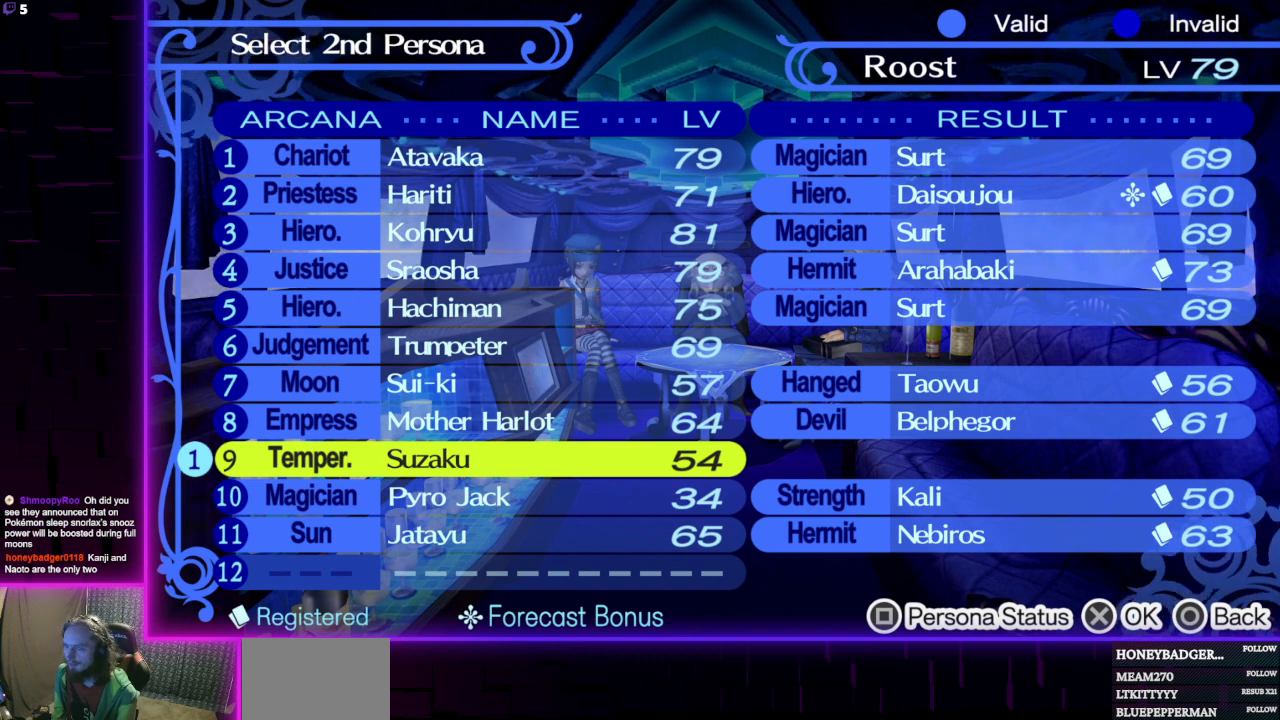
Gameplay with a controller (Xbox layout); each line is a JSON object with the inputs held at the frame after it. "events" lists button and stick changes between this image and that frame as [ms after this image, input, new state], when the widget could be followed in between.
{"buttons": [], "left_stick": "center", "right_stick": "center", "events": [[100, "DPAD_UP", "down"], [200, "DPAD_UP", "up"], [234, "DPAD_UP", "down"], [334, "DPAD_UP", "up"], [401, "DPAD_UP", "down"], [501, "DPAD_UP", "up"]]}
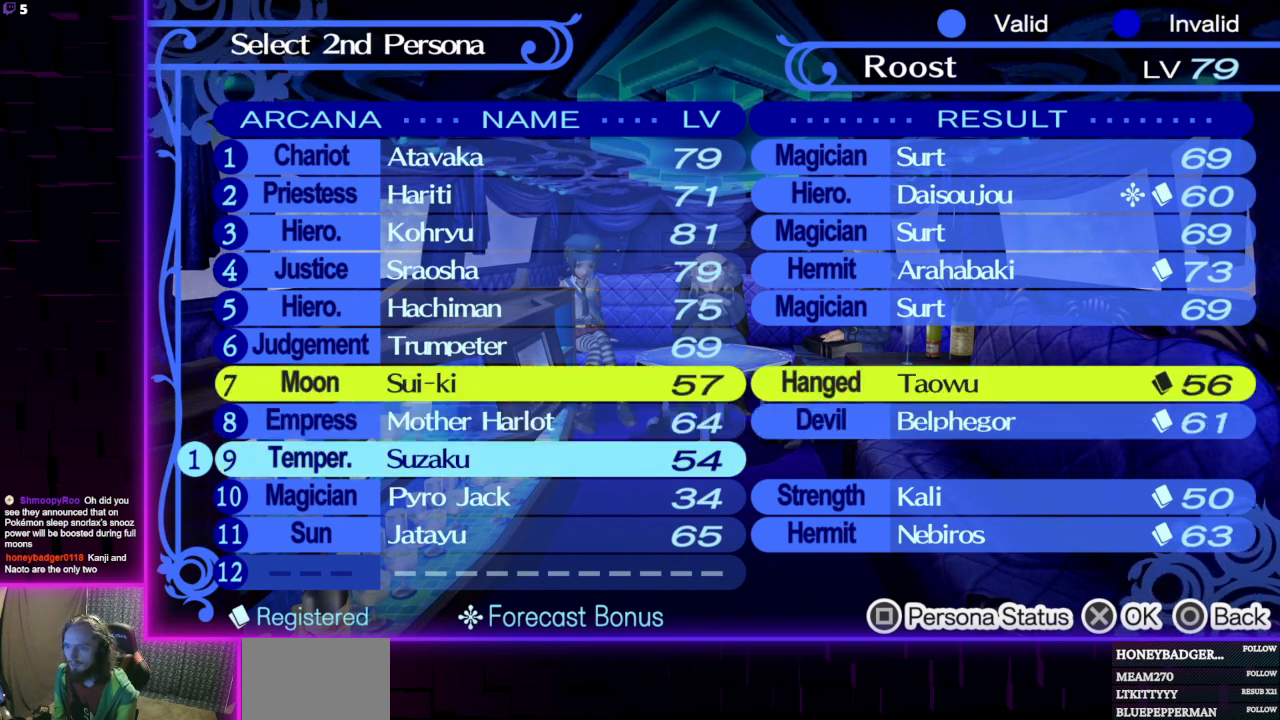
{"buttons": [], "left_stick": "center", "right_stick": "center", "events": [[66, "DPAD_UP", "down"], [133, "DPAD_UP", "up"]]}
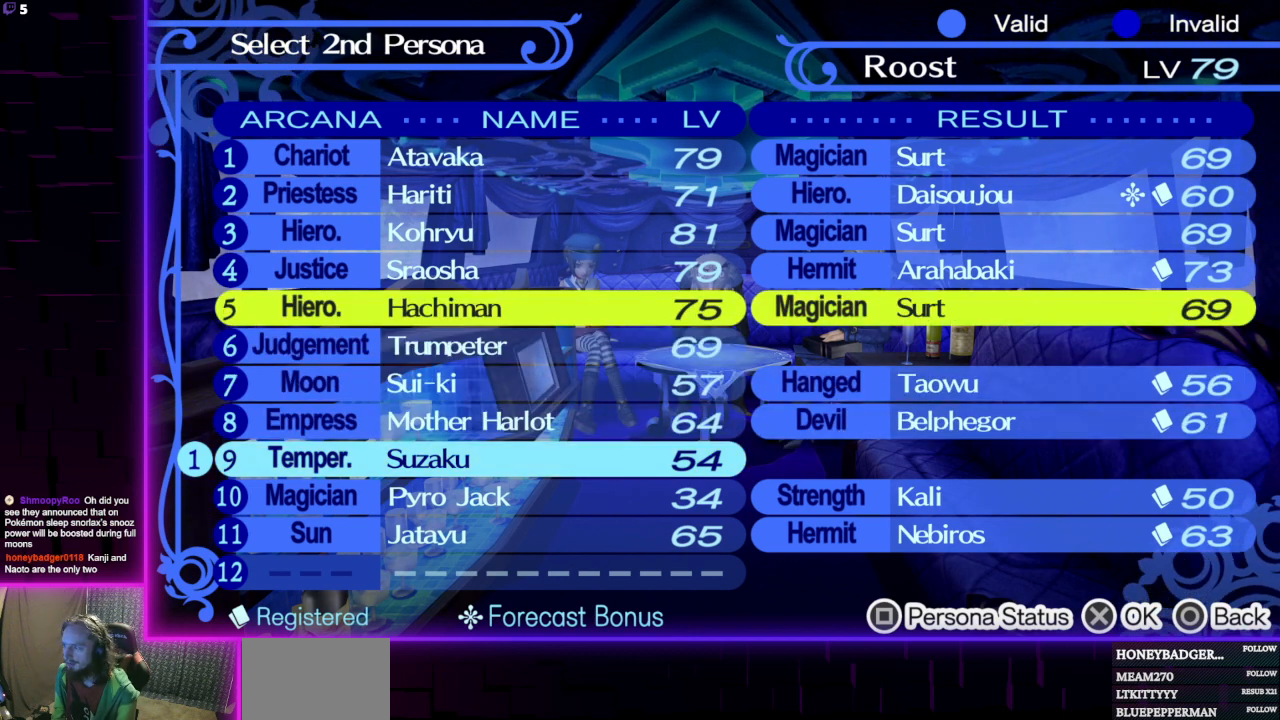
{"buttons": [], "left_stick": "center", "right_stick": "center", "events": []}
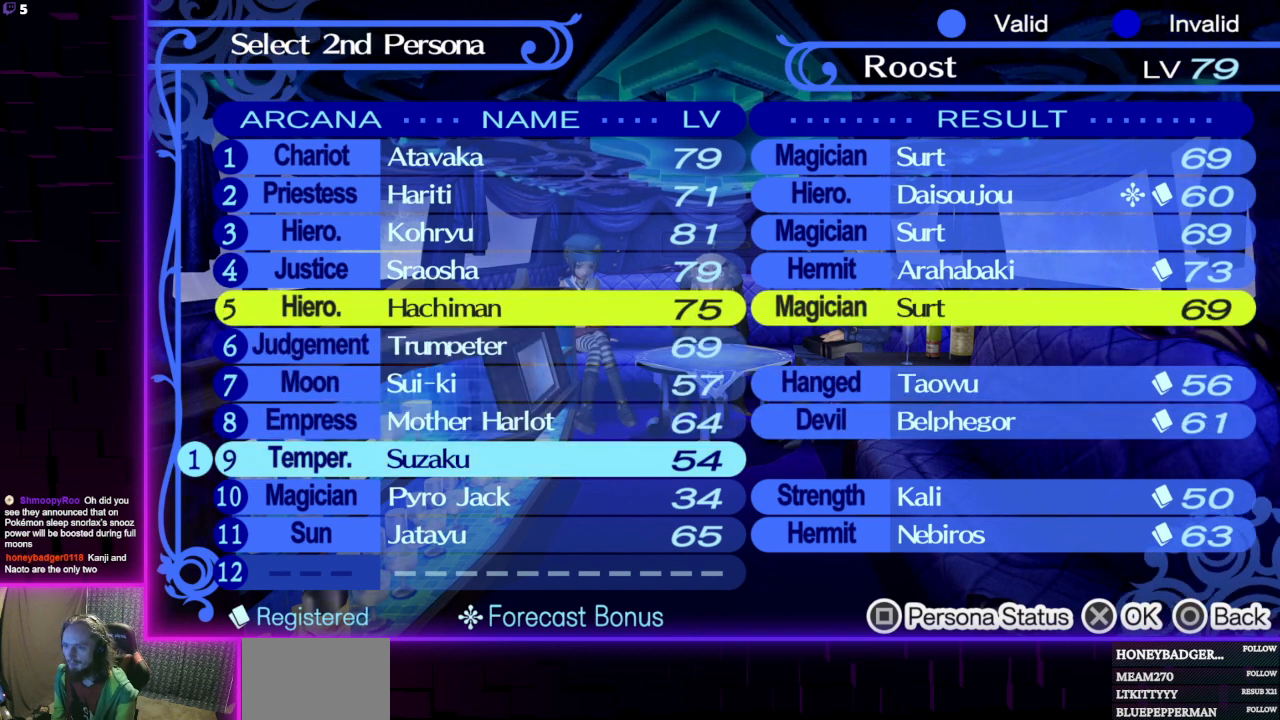
{"buttons": [], "left_stick": "center", "right_stick": "center", "events": []}
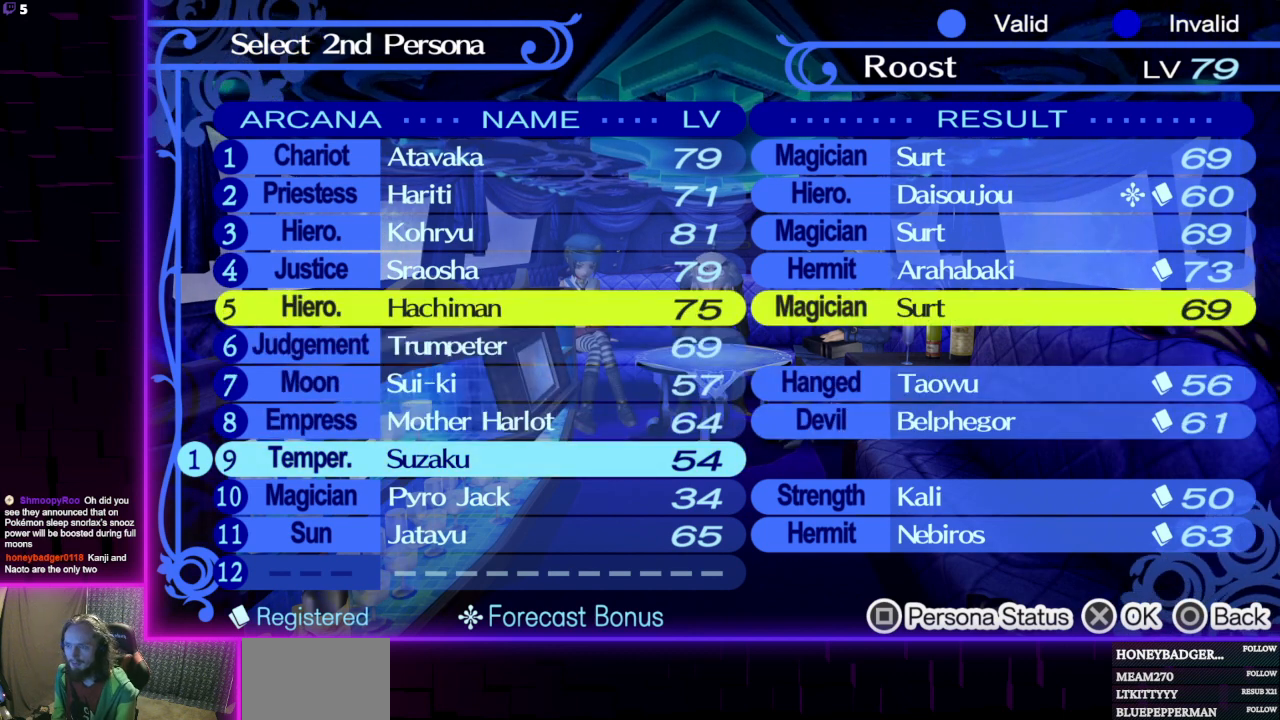
{"buttons": [], "left_stick": "center", "right_stick": "center", "events": []}
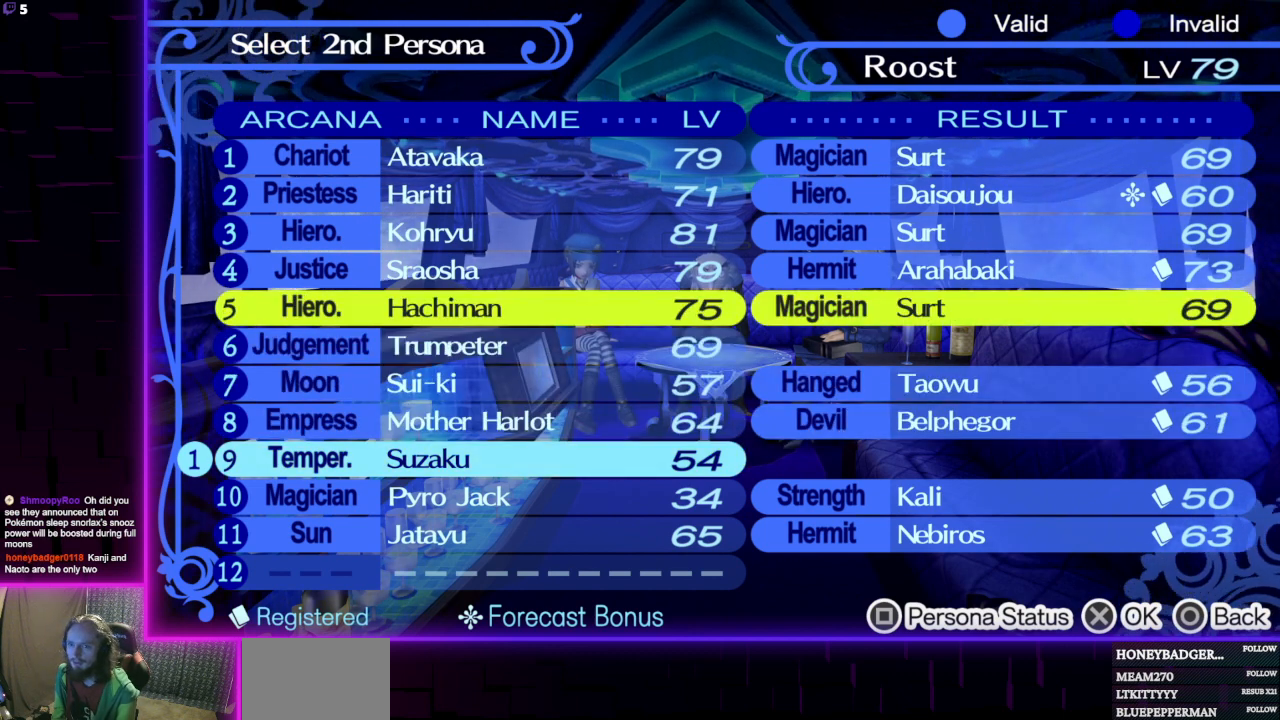
{"buttons": [], "left_stick": "center", "right_stick": "center", "events": []}
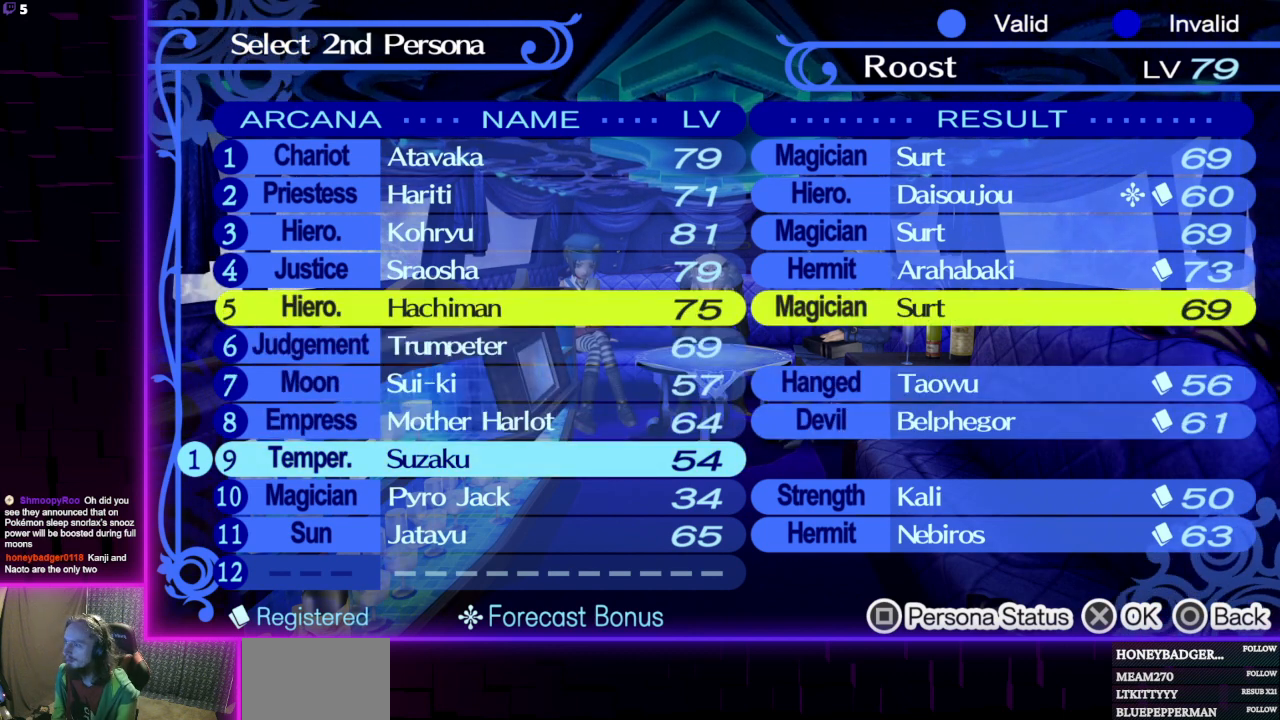
{"buttons": [], "left_stick": "center", "right_stick": "center", "events": []}
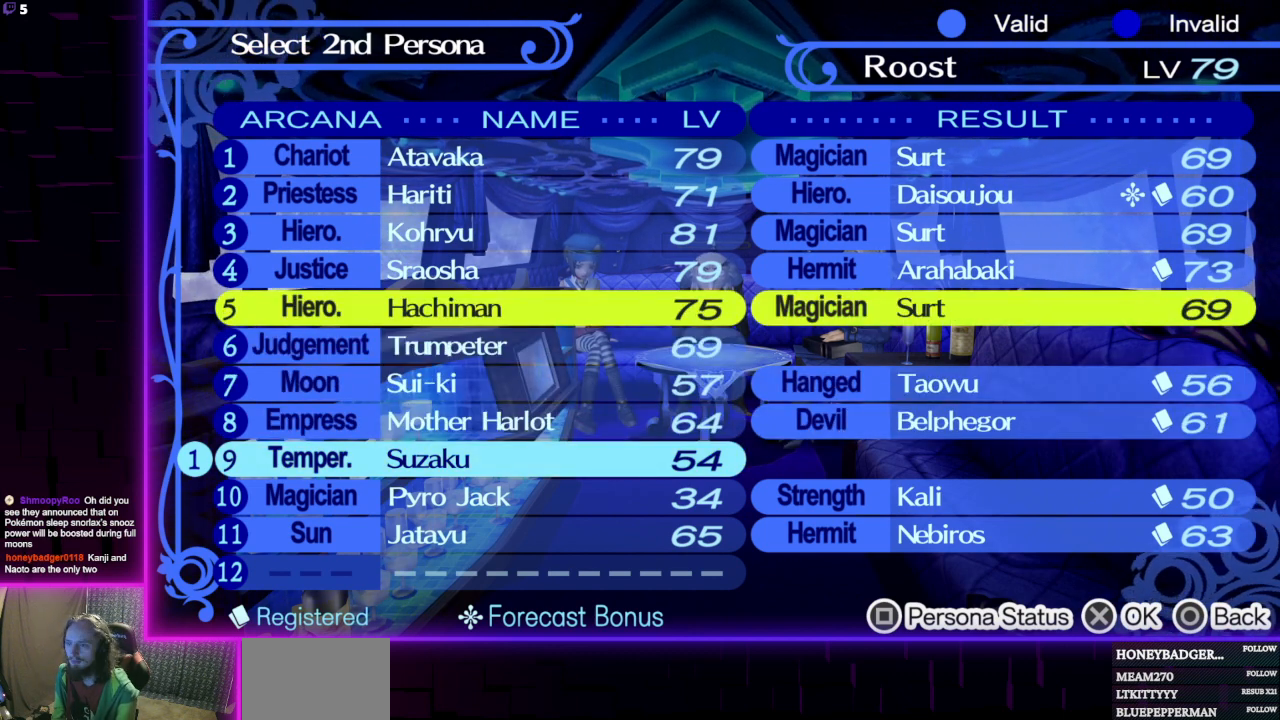
{"buttons": [], "left_stick": "center", "right_stick": "center", "events": []}
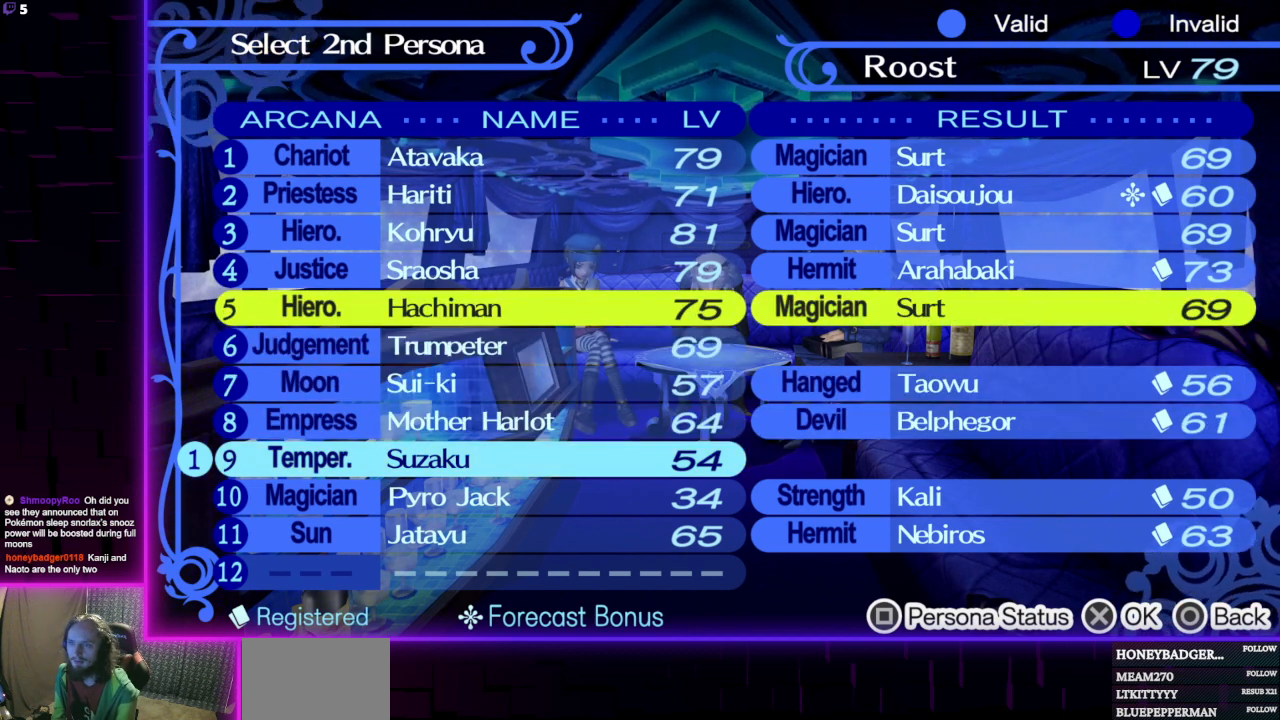
{"buttons": [], "left_stick": "center", "right_stick": "center", "events": []}
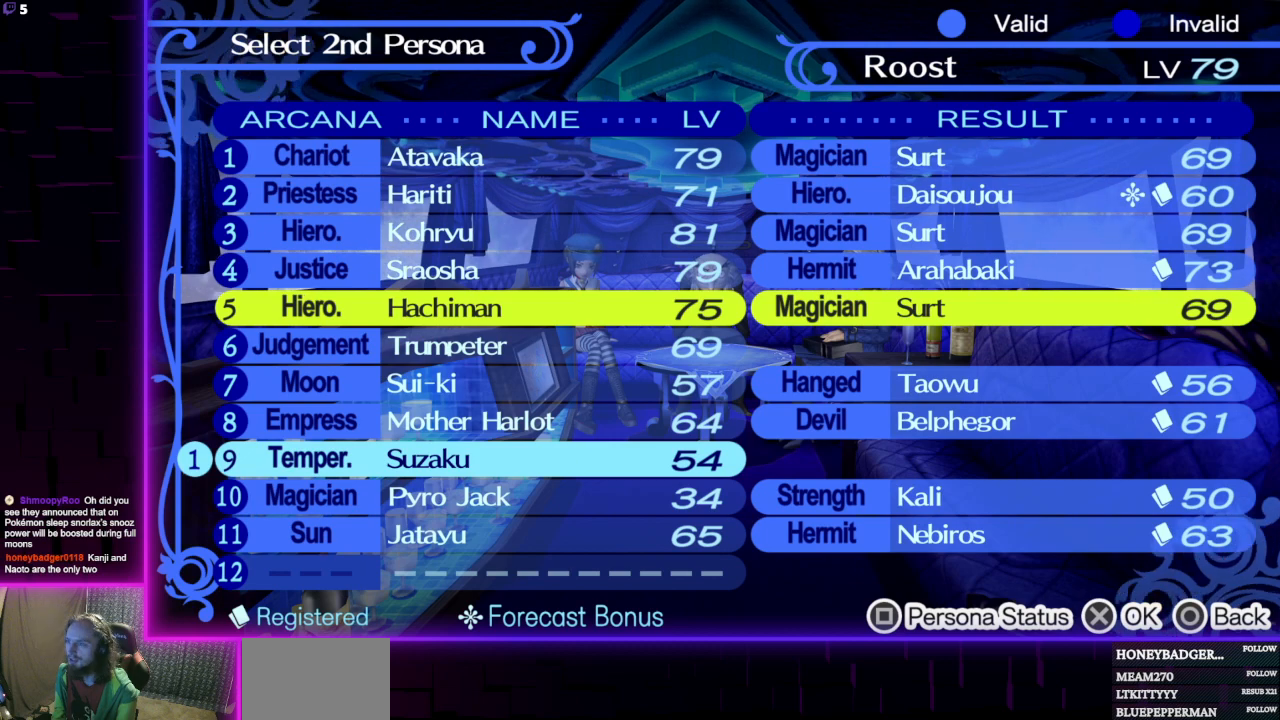
{"buttons": [], "left_stick": "center", "right_stick": "center", "events": []}
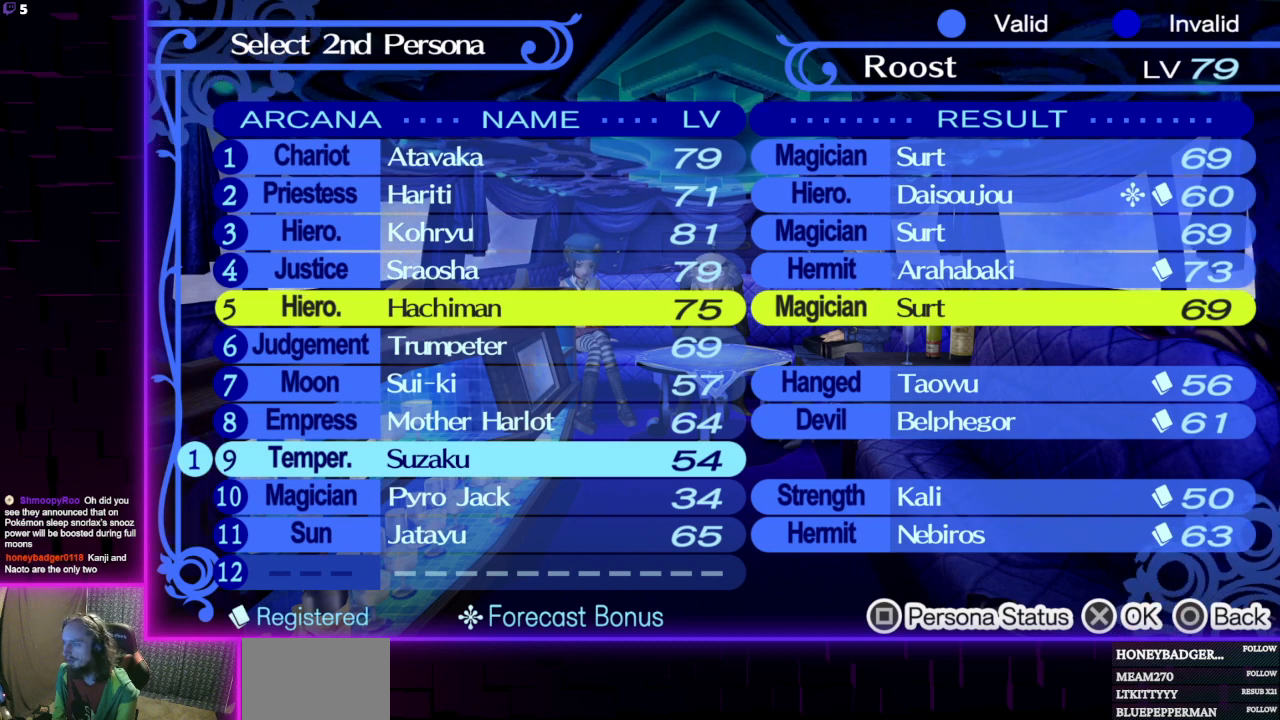
{"buttons": [], "left_stick": "center", "right_stick": "center", "events": [[367, "DPAD_UP", "down"], [467, "DPAD_UP", "up"]]}
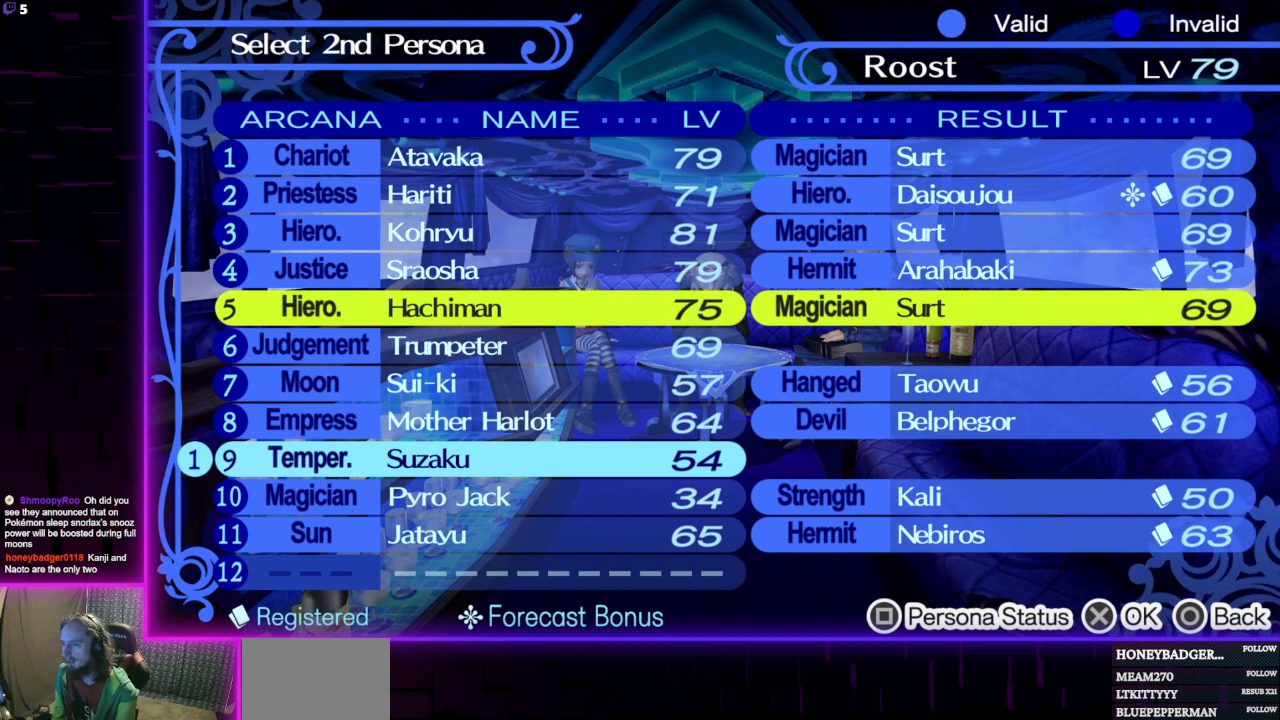
{"buttons": [], "left_stick": "center", "right_stick": "center", "events": [[33, "DPAD_UP", "down"], [133, "DPAD_UP", "up"], [167, "DPAD_UP", "down"], [267, "DPAD_UP", "up"], [300, "DPAD_UP", "down"], [433, "DPAD_UP", "up"]]}
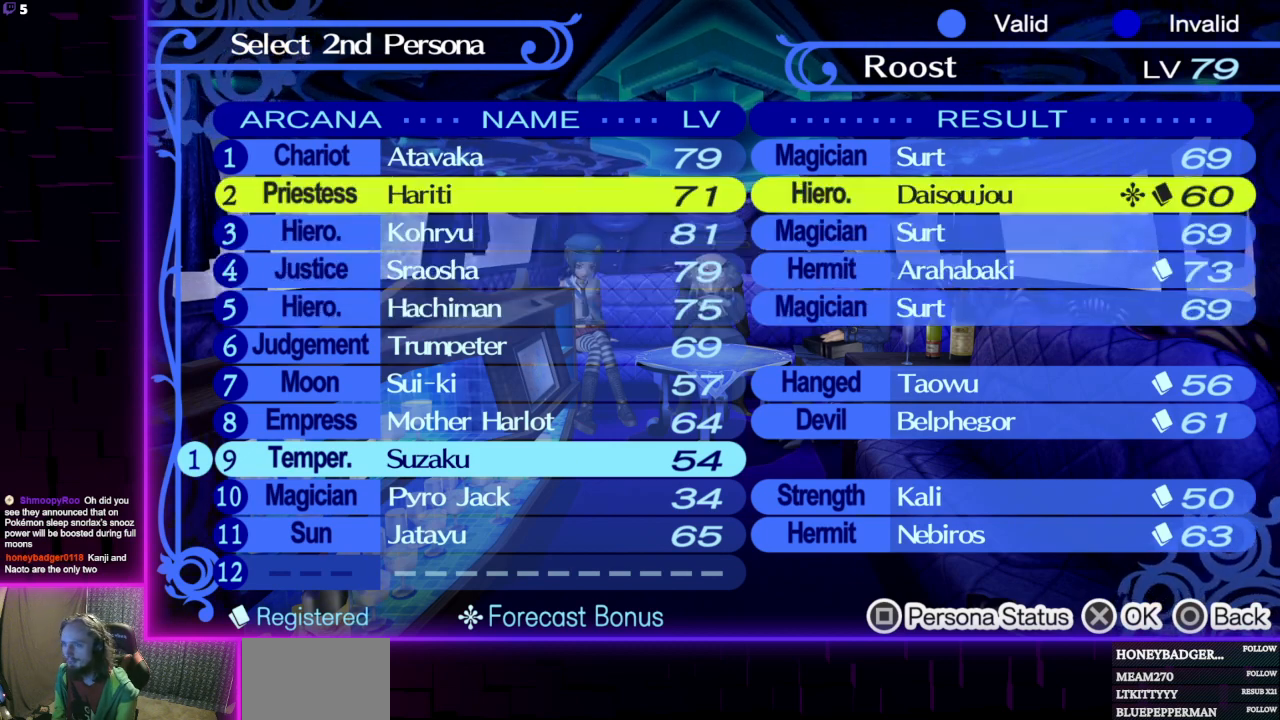
{"buttons": [], "left_stick": "center", "right_stick": "center", "events": []}
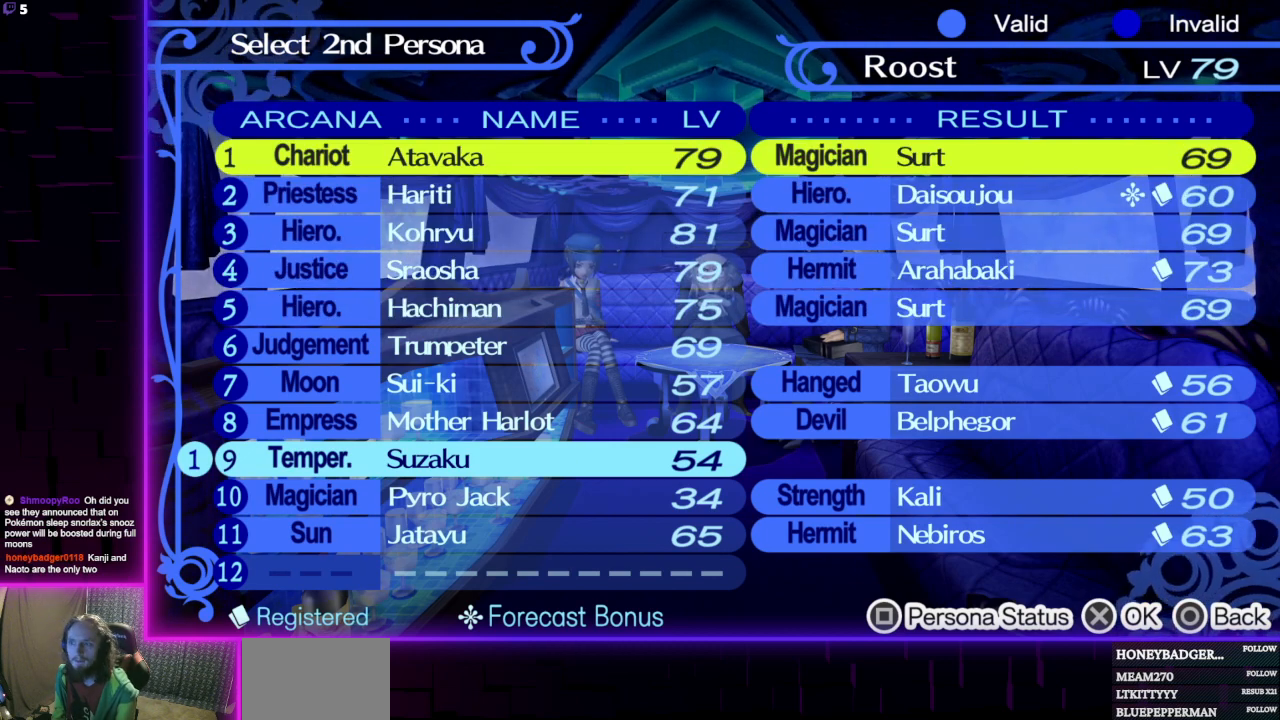
{"buttons": [], "left_stick": "center", "right_stick": "center", "events": []}
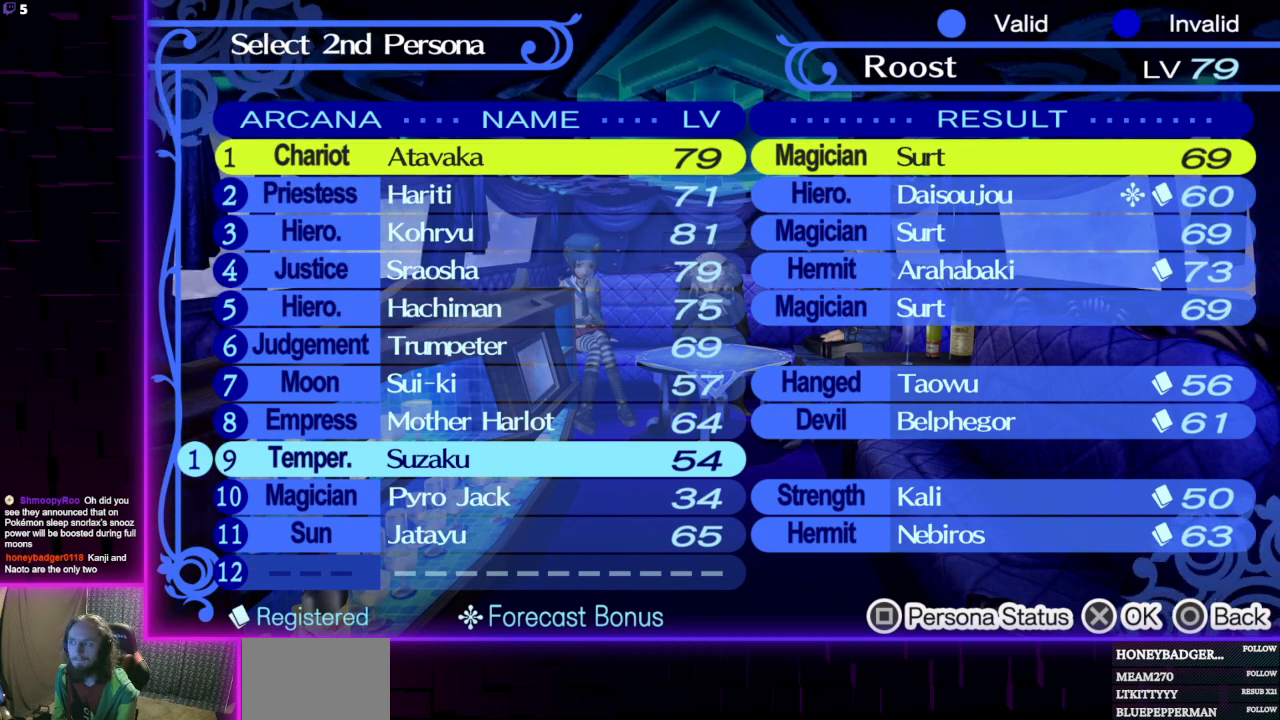
{"buttons": [], "left_stick": "center", "right_stick": "center", "events": []}
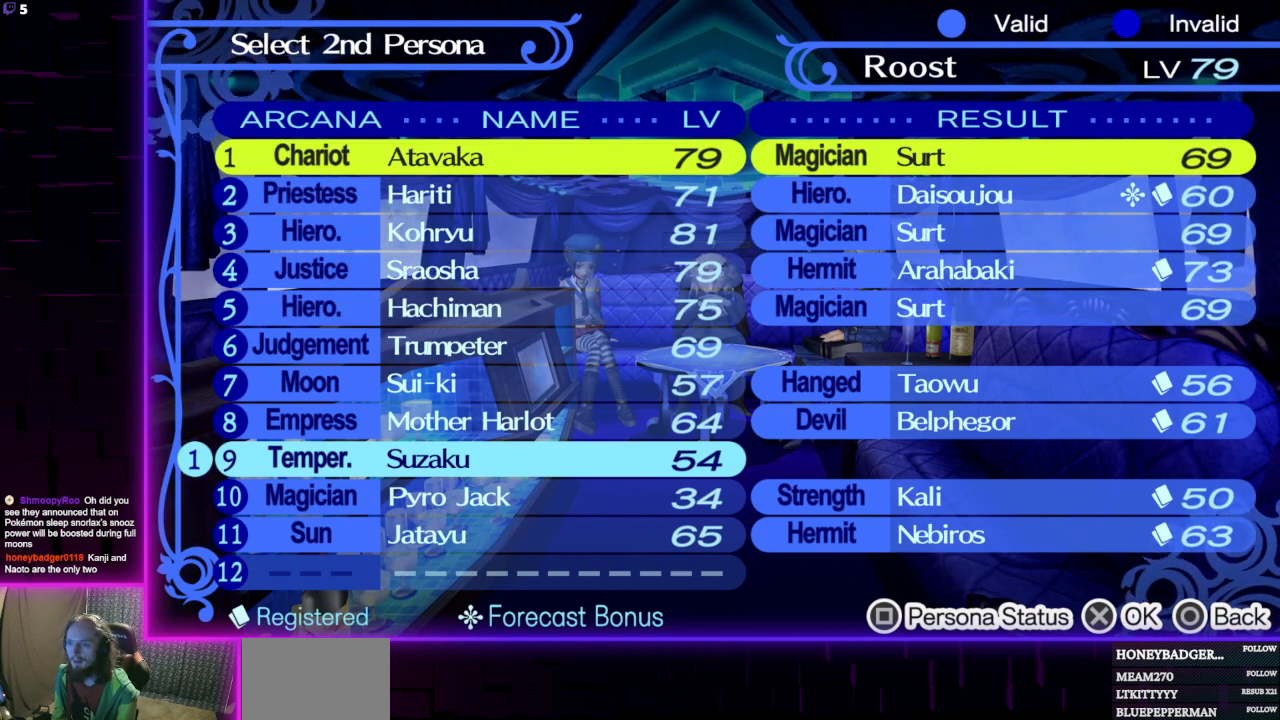
{"buttons": [], "left_stick": "center", "right_stick": "center", "events": [[300, "A", "down"], [433, "A", "up"]]}